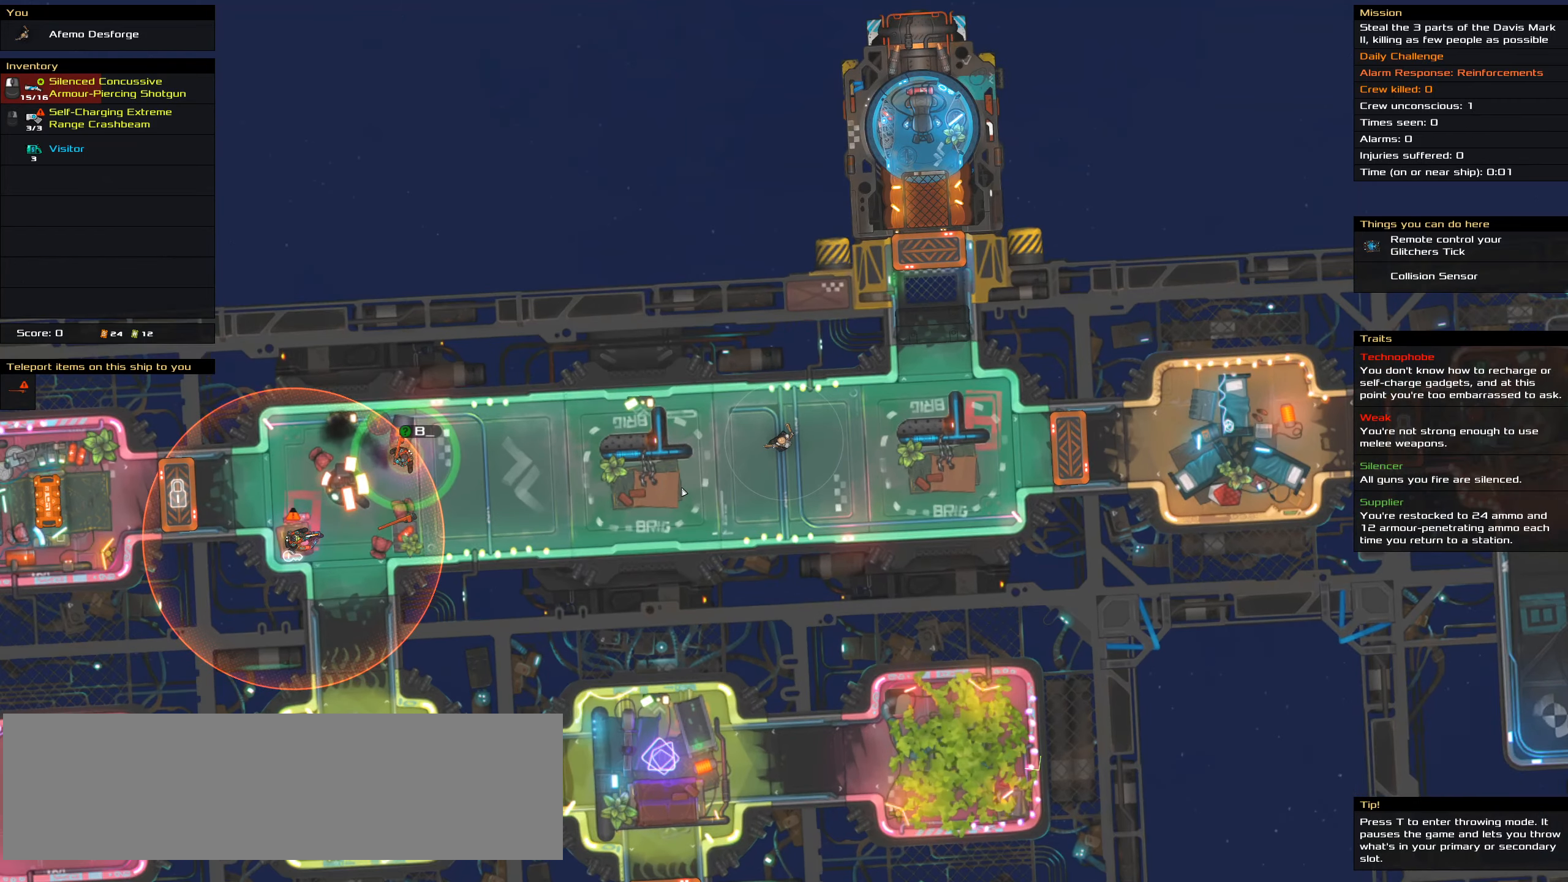
Gameplay with keyboard and mouse; each line is a JSON object with the keys and mouse buttons held at the frame after it. "events" lists presses ("down") and releases ("up") of ".", "/", "0", "1", "2", "3", "4", "5", "6", "7", "8", "9", "a", "alt_l", "alt_r", "b", "backslash", "backspace", "c", "caps_lock", "comma", "ctrl_l", "ctrl_r", "d", "down", "e", "equals", "f", "g", "h", "i", "j", "k", "l", "lbracket", "left", "m", "minus", "n", "o", "p", "q", "quote", "r", "rbracket", "return", "right", "s", "semicolon", "shift_l", "shift_r", "space", "super", "t", "tab", "tilde", "u", "up", "v", "w", "x", "y", "z", "mouse_left", "mouse_wheel" and "mouse_right" between this image and that frame as [ms after this image, input, new state], when the widget could be followed in between. "mouse_left", "mouse_wheel", "mouse_right" = the "left", "wheel", "right" buttons of the "mouse" list. No other keys are recorded. "wheel" means that the mouse wheel is clicked or scrolled. Not read: mouse_move.
{"keys": [], "mouse": [], "events": [[334, "mouse_wheel", "down"], [384, "mouse_wheel", "up"]]}
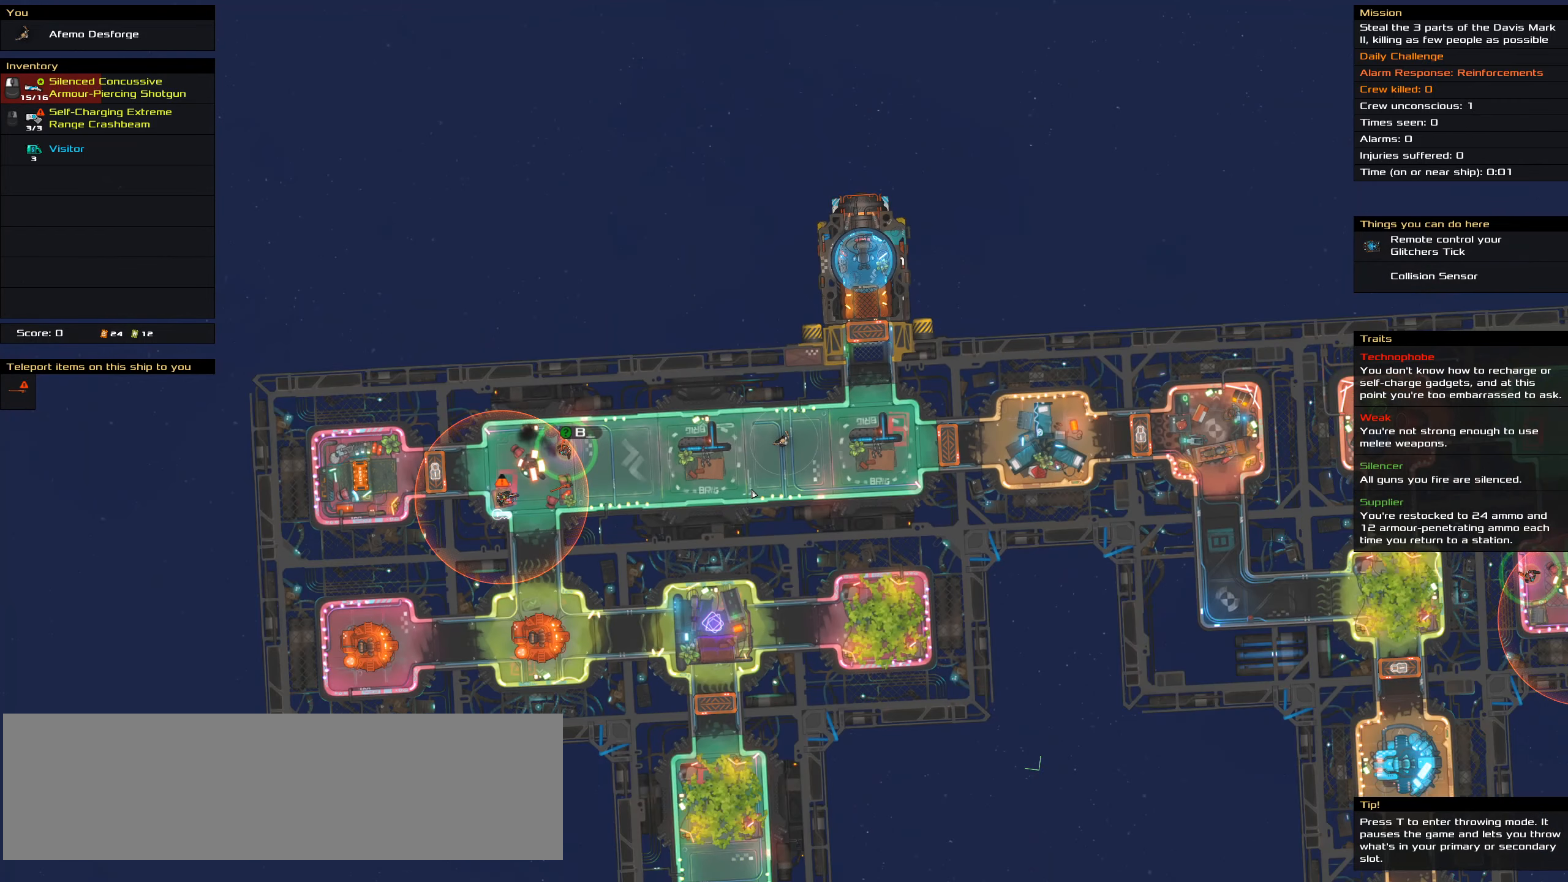
{"keys": ["t"], "mouse": [], "events": [[500, "t", "down"]]}
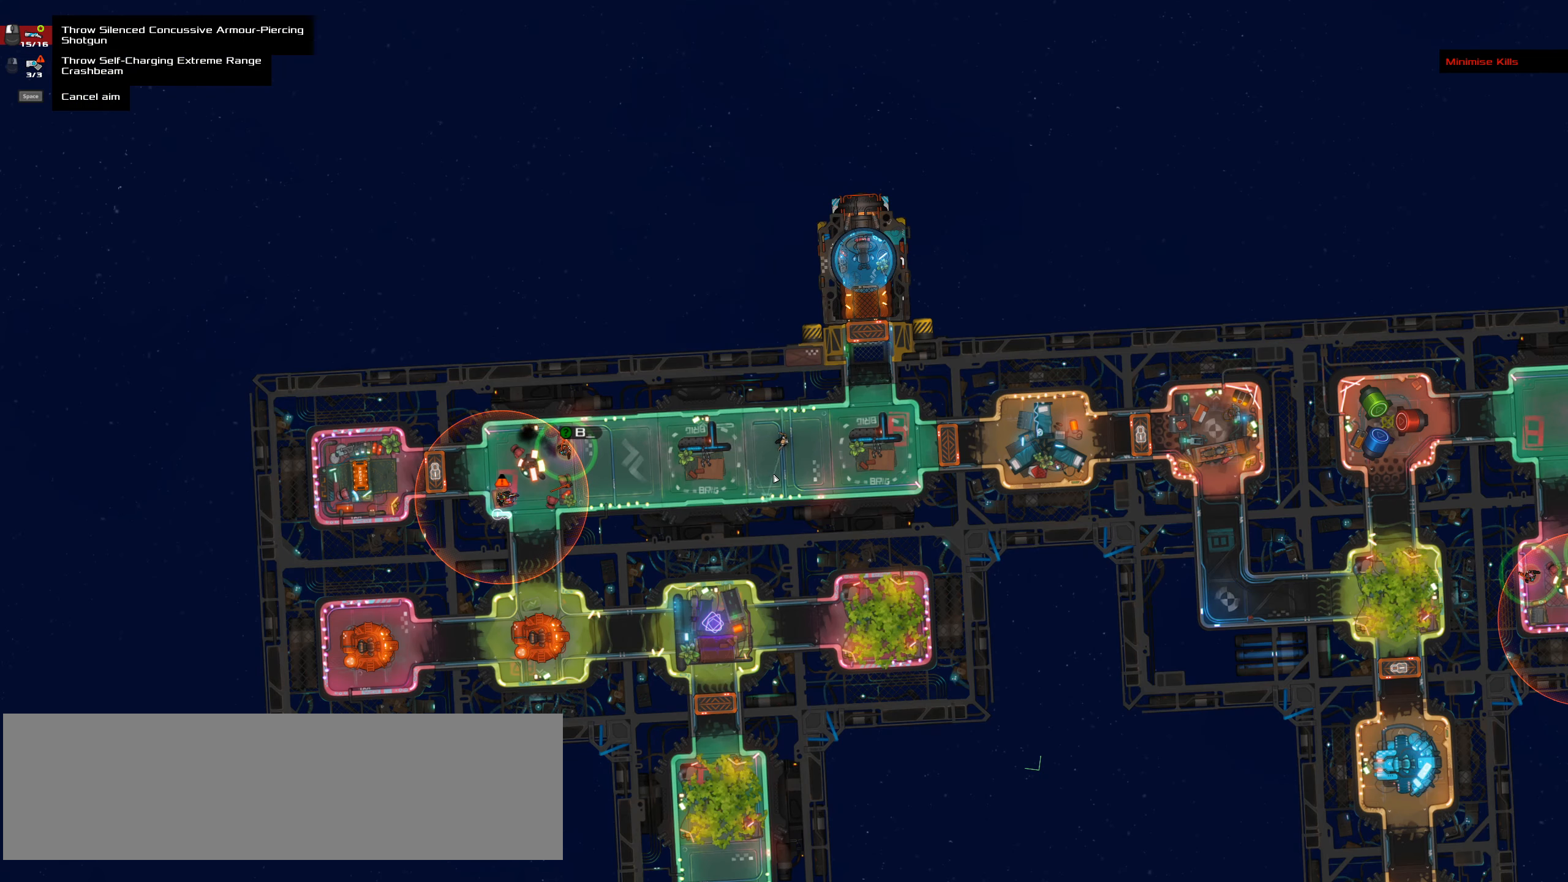
{"keys": [], "mouse": []}
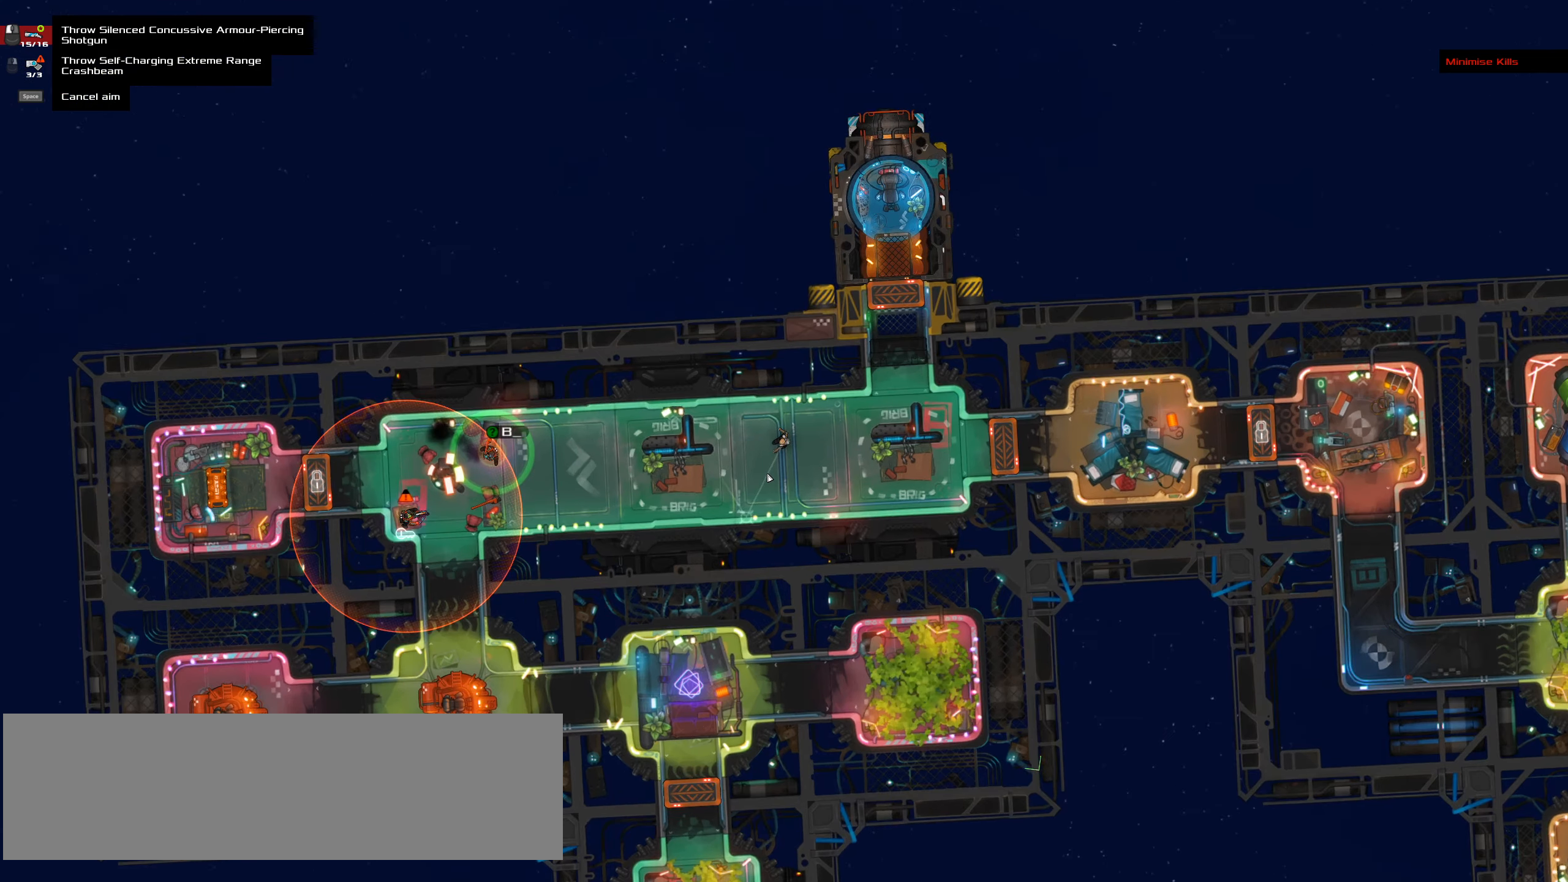
{"keys": [], "mouse": [], "events": []}
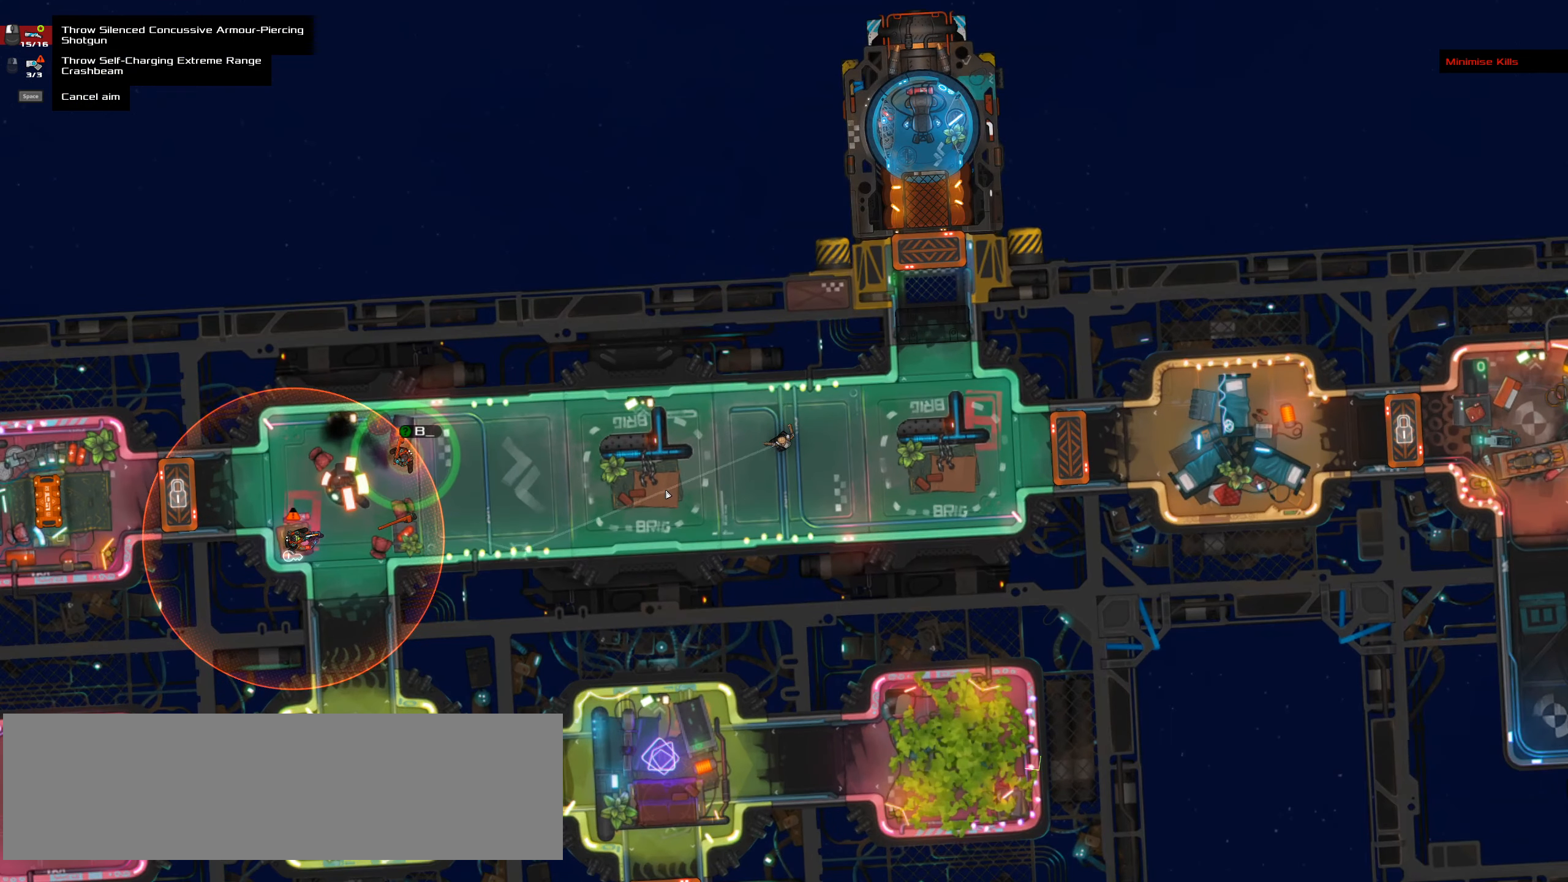
{"keys": [], "mouse": [], "events": [[117, "mouse_wheel", "down"], [217, "mouse_wheel", "up"]]}